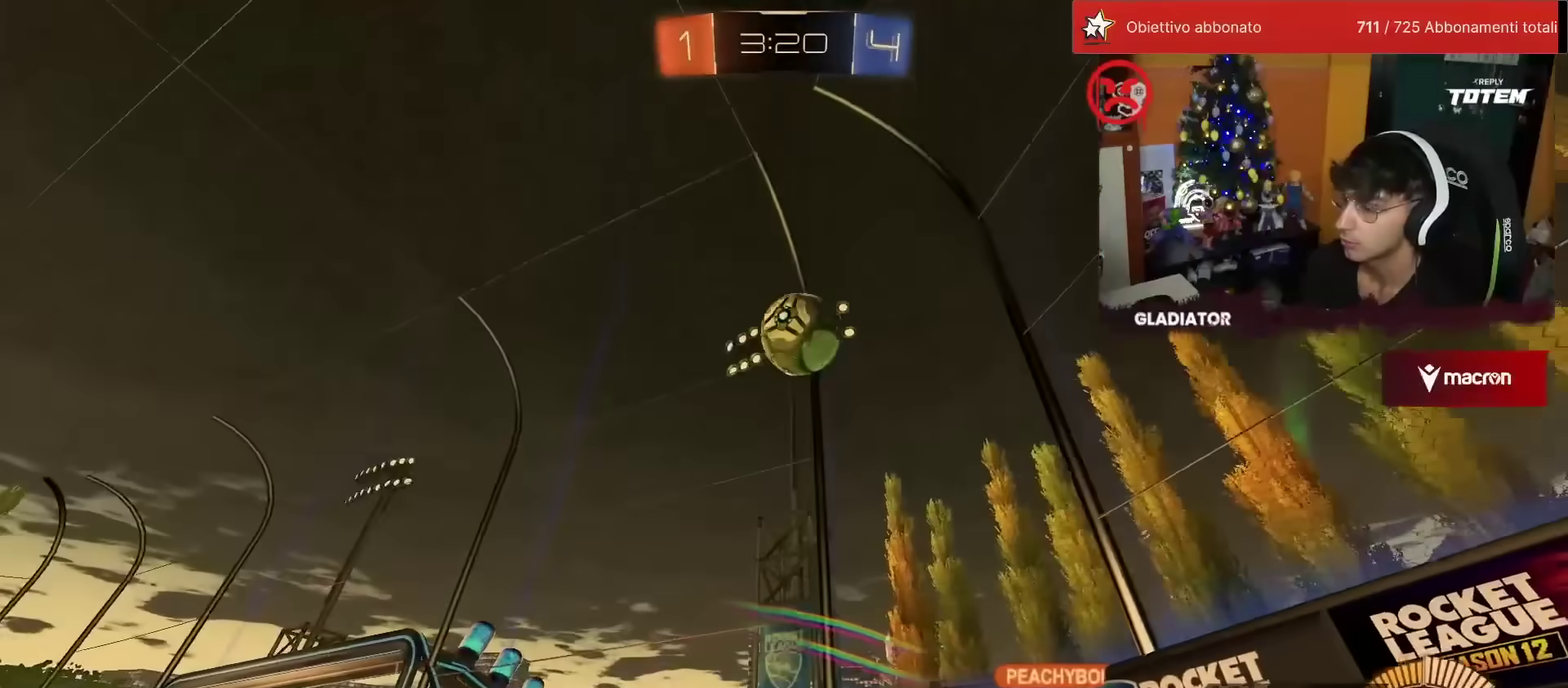
Gameplay with a controller (PlayStation layout); each line is a JSON object with the inputs held at the frame after it. "events" lists button and stick changes between this image and that frame as [ms after this image, input, new state], when the widget could be followed in between. Not read: L3 R3.
{"buttons": ["R2"], "left_stick": "left", "events": [[350, "left_stick", "center"], [483, "left_stick", "left"]]}
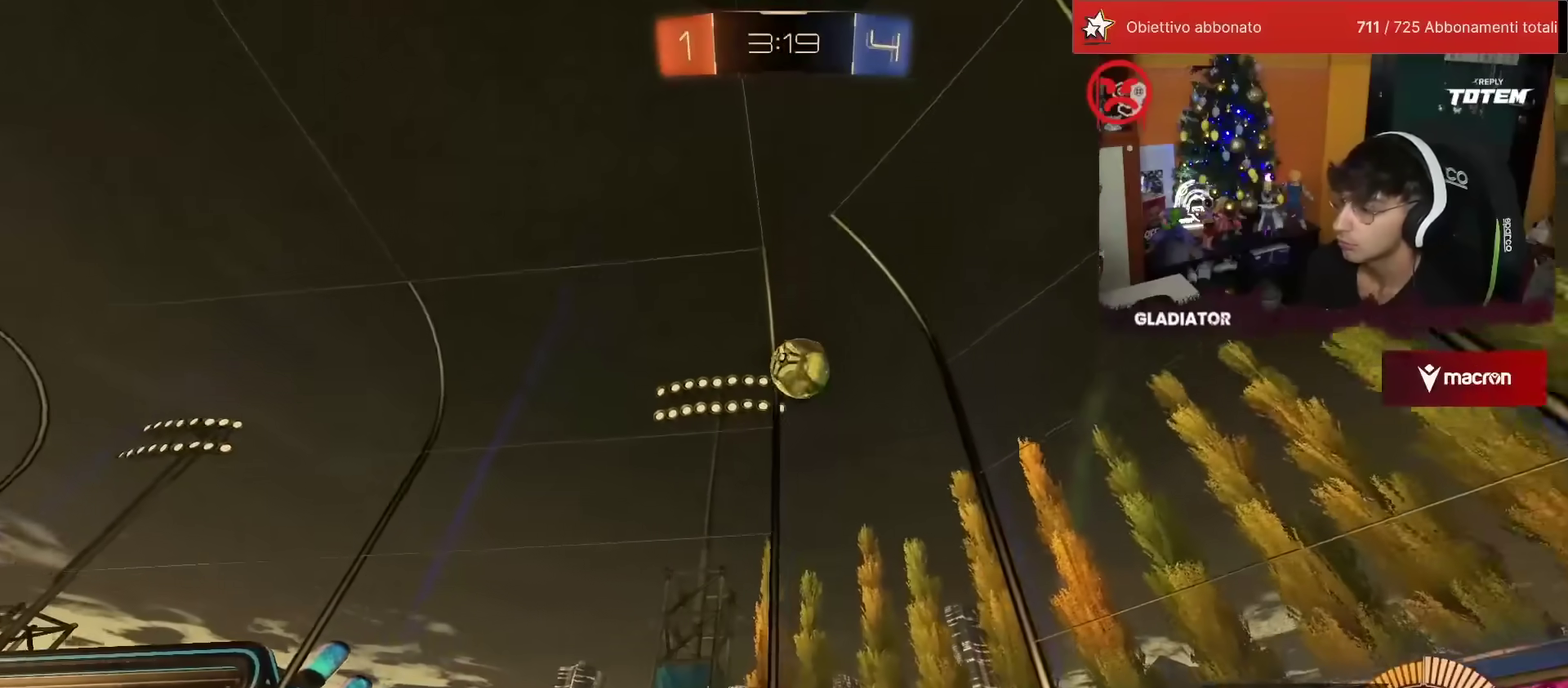
{"buttons": ["R2"], "left_stick": "center", "events": [[250, "left_stick", "center"]]}
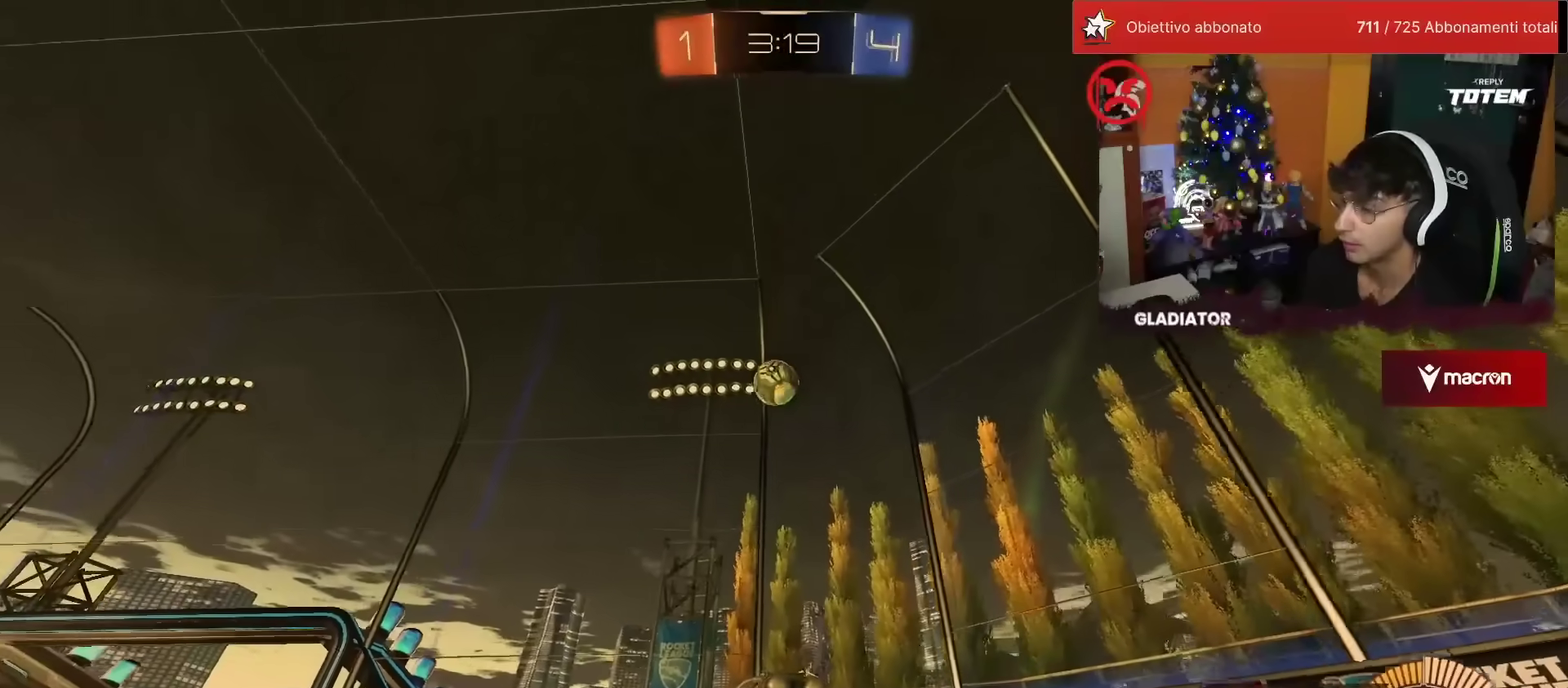
{"buttons": ["R2"], "left_stick": "right", "events": [[450, "left_stick", "right"]]}
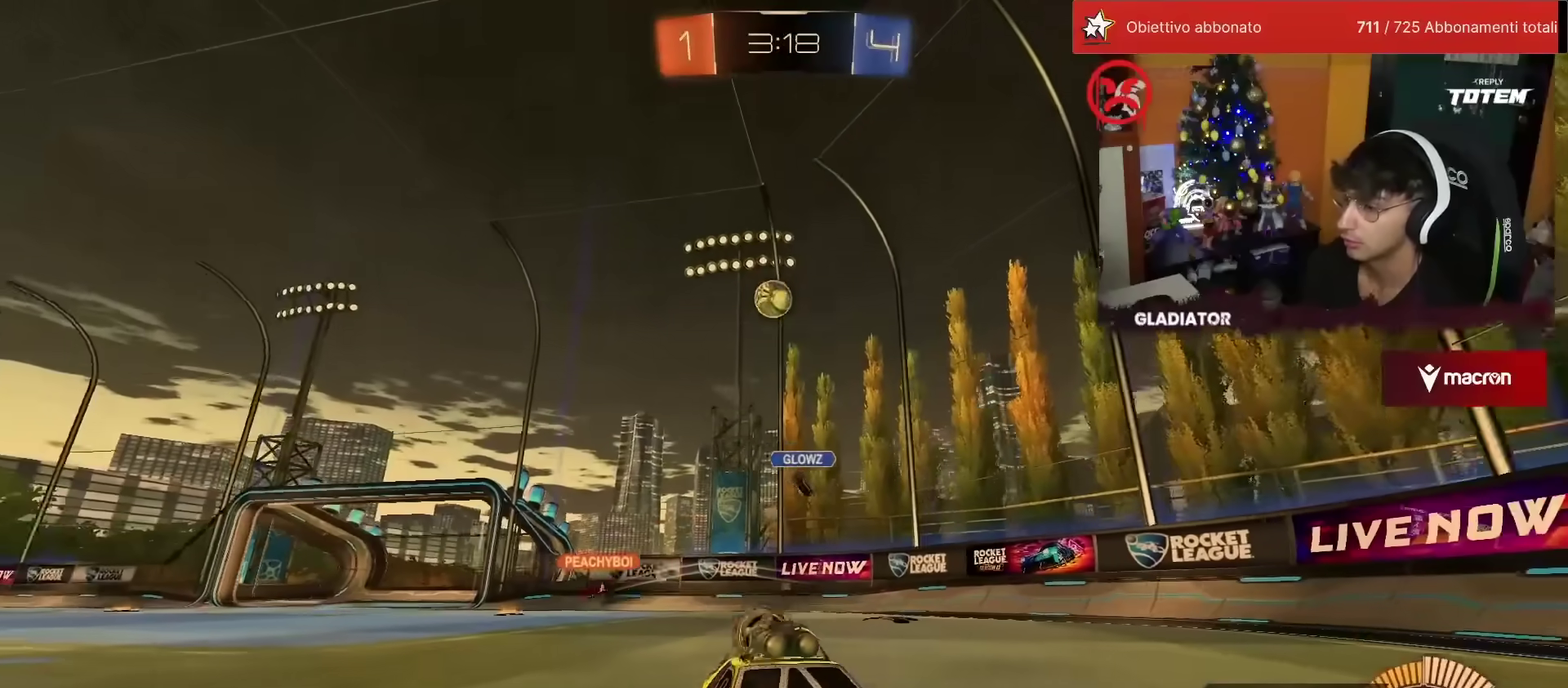
{"buttons": ["SQUARE", "R2"], "left_stick": "right", "events": [[67, "left_stick", "center"], [500, "SQUARE", "down"], [500, "left_stick", "right"]]}
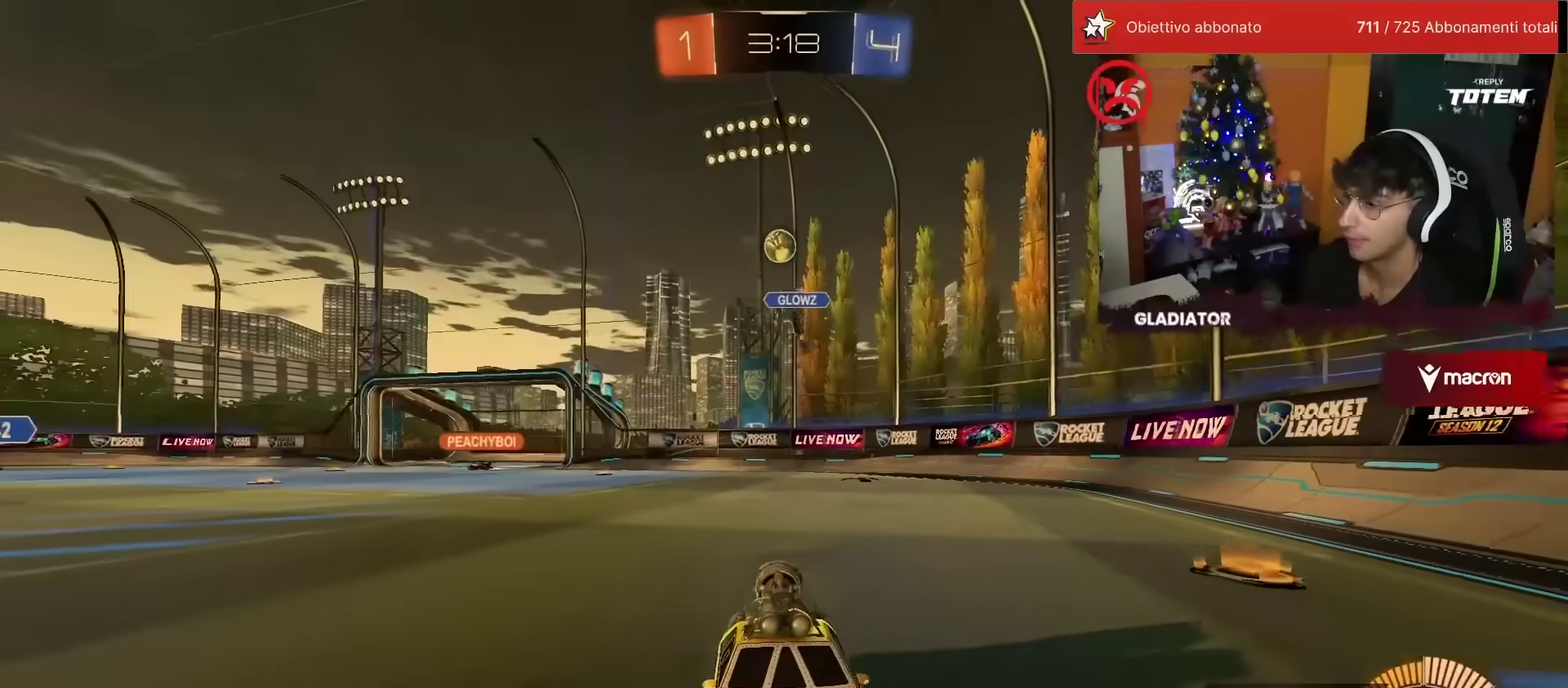
{"buttons": ["R2"], "left_stick": "left", "events": [[83, "SQUARE", "up"], [133, "SQUARE", "down"], [217, "SQUARE", "up"], [417, "left_stick", "center"], [500, "left_stick", "left"]]}
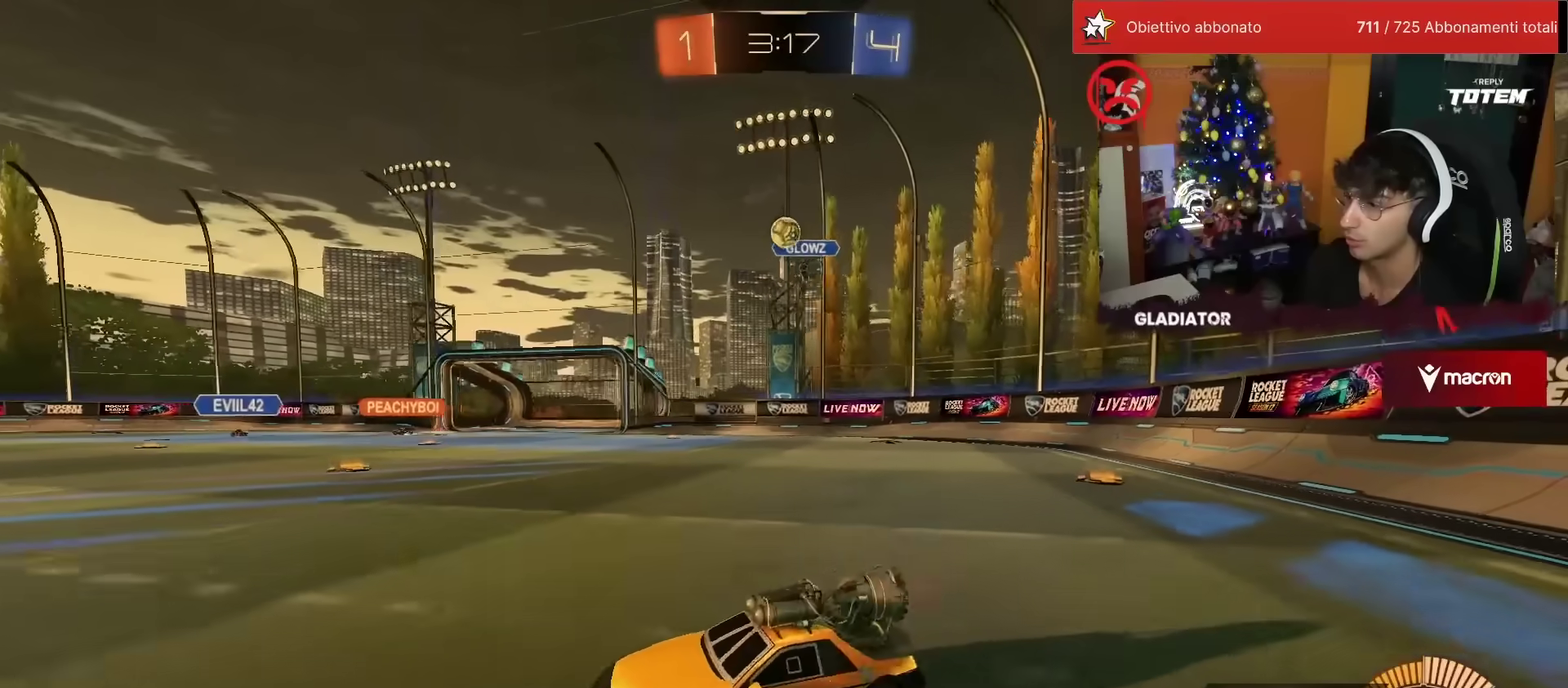
{"buttons": ["R2"], "left_stick": "up-right", "events": [[283, "left_stick", "center"], [400, "left_stick", "up-right"]]}
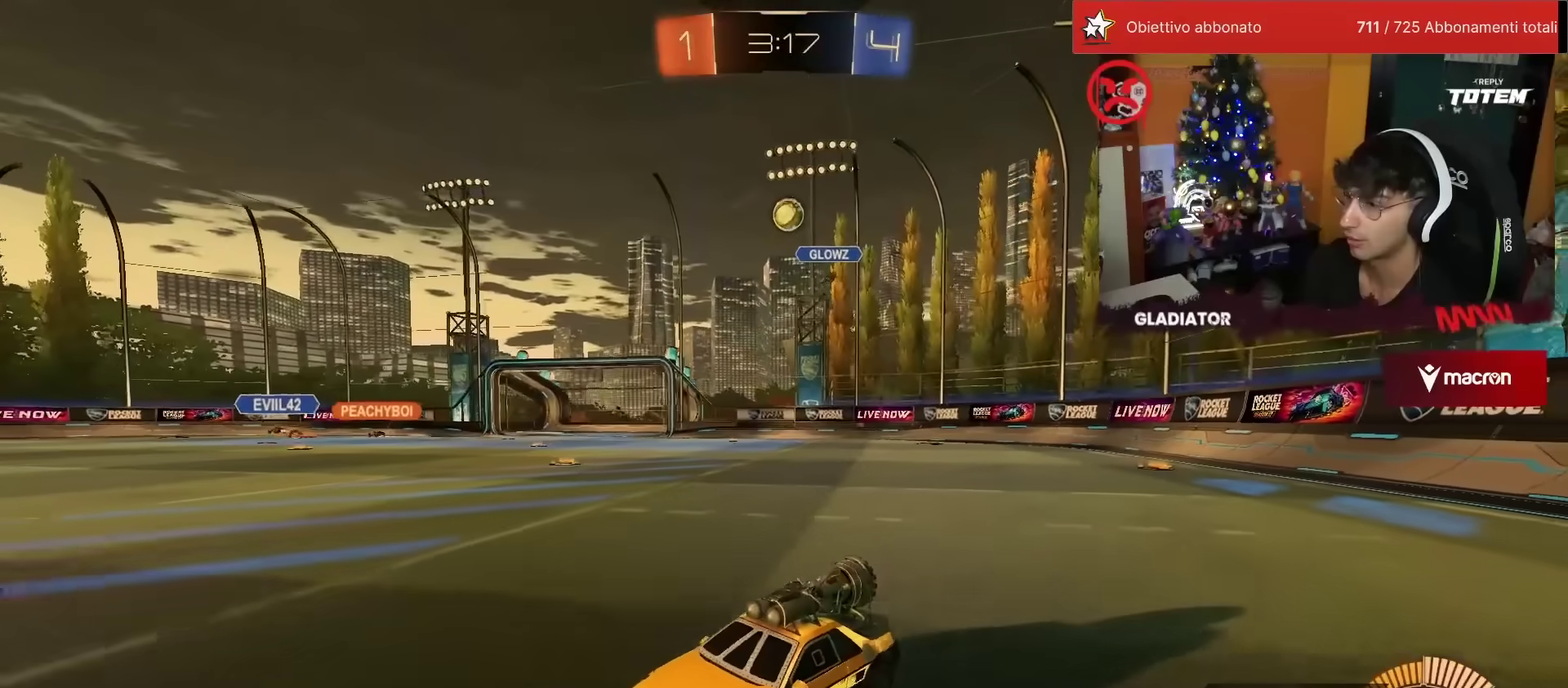
{"buttons": ["R2"], "left_stick": "right", "events": [[17, "left_stick", "up"], [67, "left_stick", "up-left"], [200, "left_stick", "center"], [267, "left_stick", "right"], [317, "SQUARE", "down"], [450, "SQUARE", "up"]]}
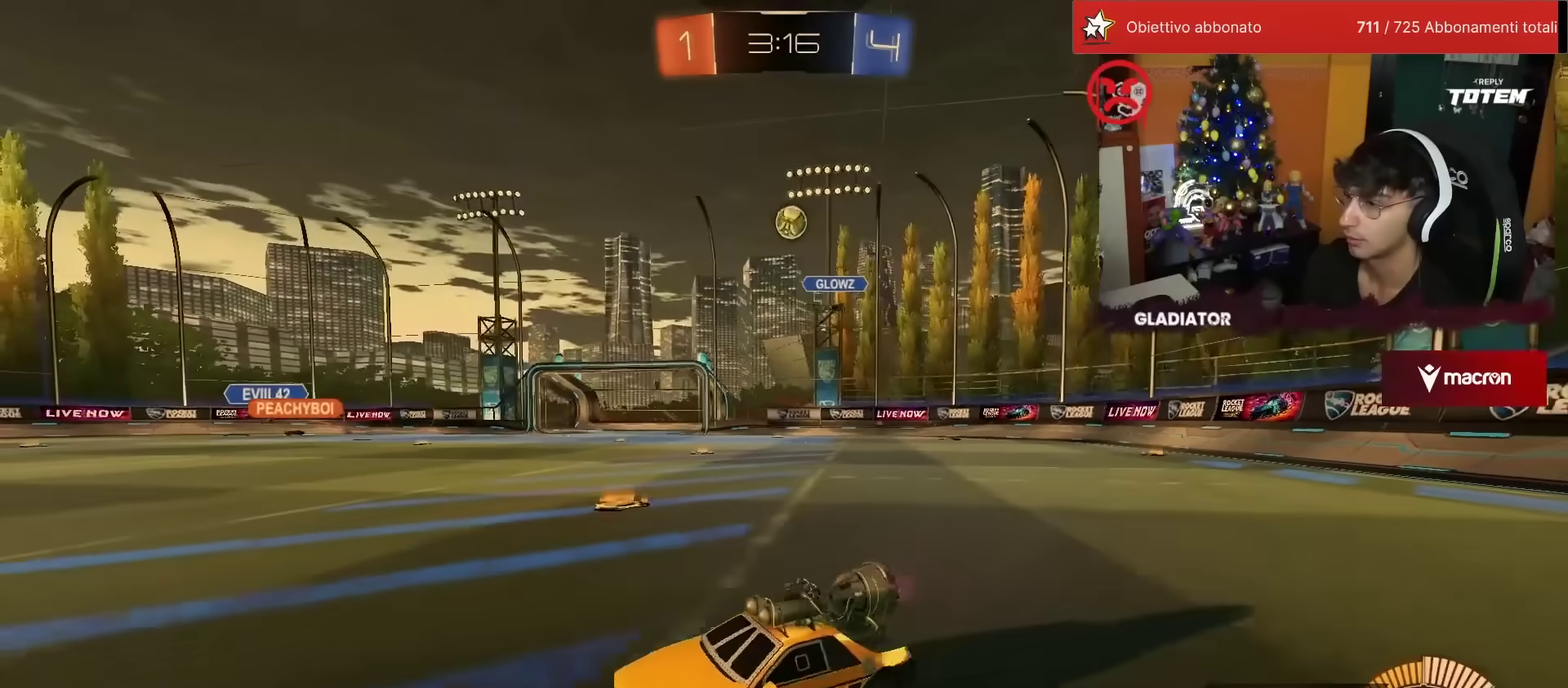
{"buttons": ["R1", "R2"], "left_stick": "right", "events": [[300, "R1", "down"]]}
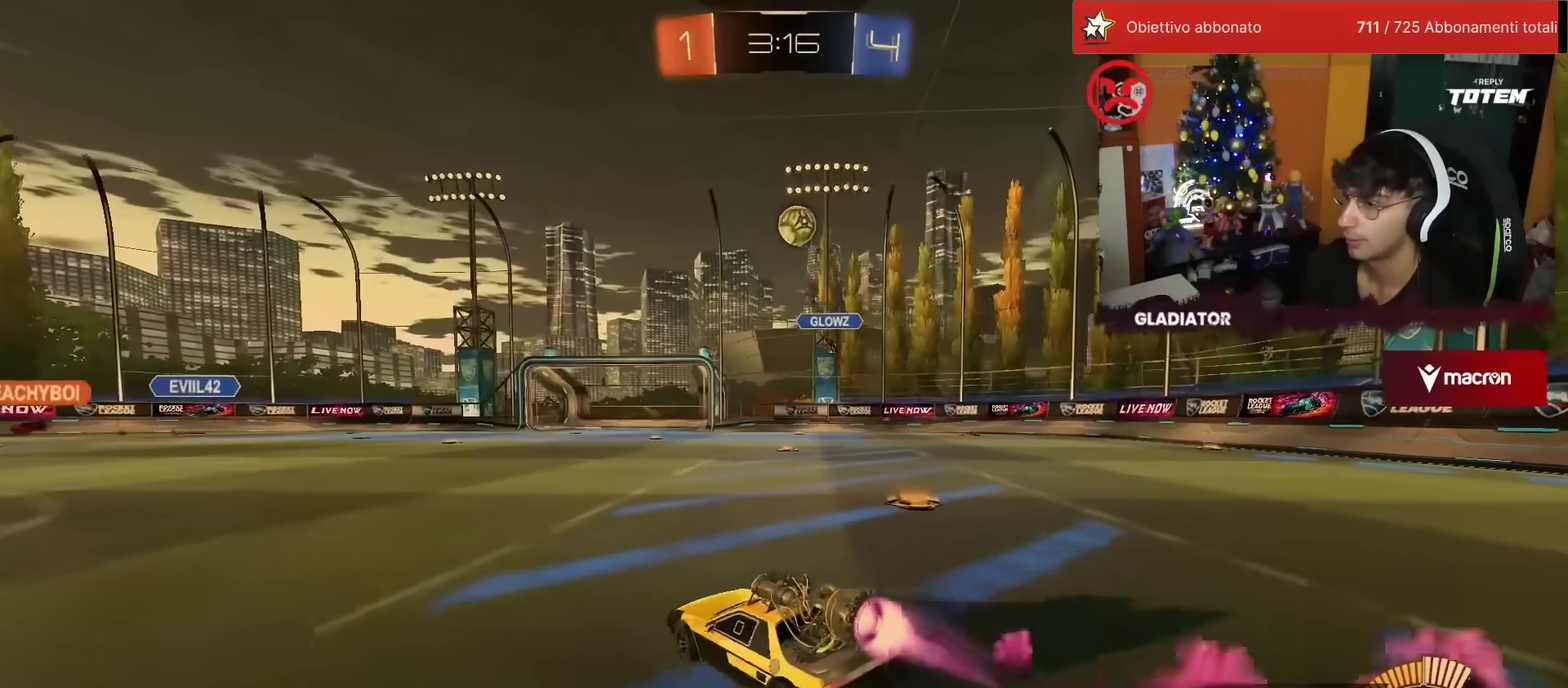
{"buttons": ["R2"], "left_stick": "down-left", "events": [[283, "CROSS", "down"], [283, "SQUARE", "down"], [300, "left_stick", "down"], [367, "R1", "up"], [433, "left_stick", "down-left"], [467, "SQUARE", "up"], [483, "CROSS", "up"]]}
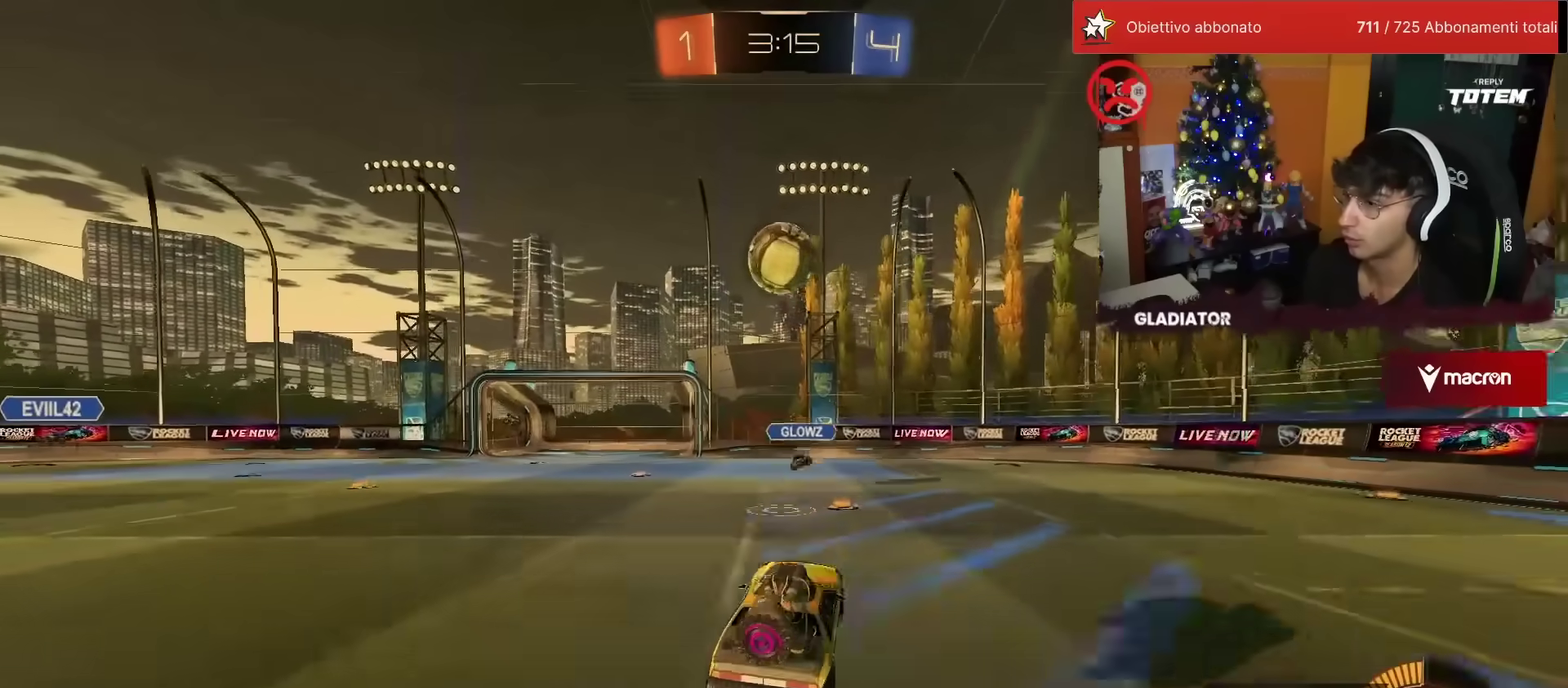
{"buttons": ["R2"], "left_stick": "left", "events": [[117, "R1", "down"], [200, "left_stick", "left"], [317, "CROSS", "down"], [317, "R1", "up"], [367, "CROSS", "up"]]}
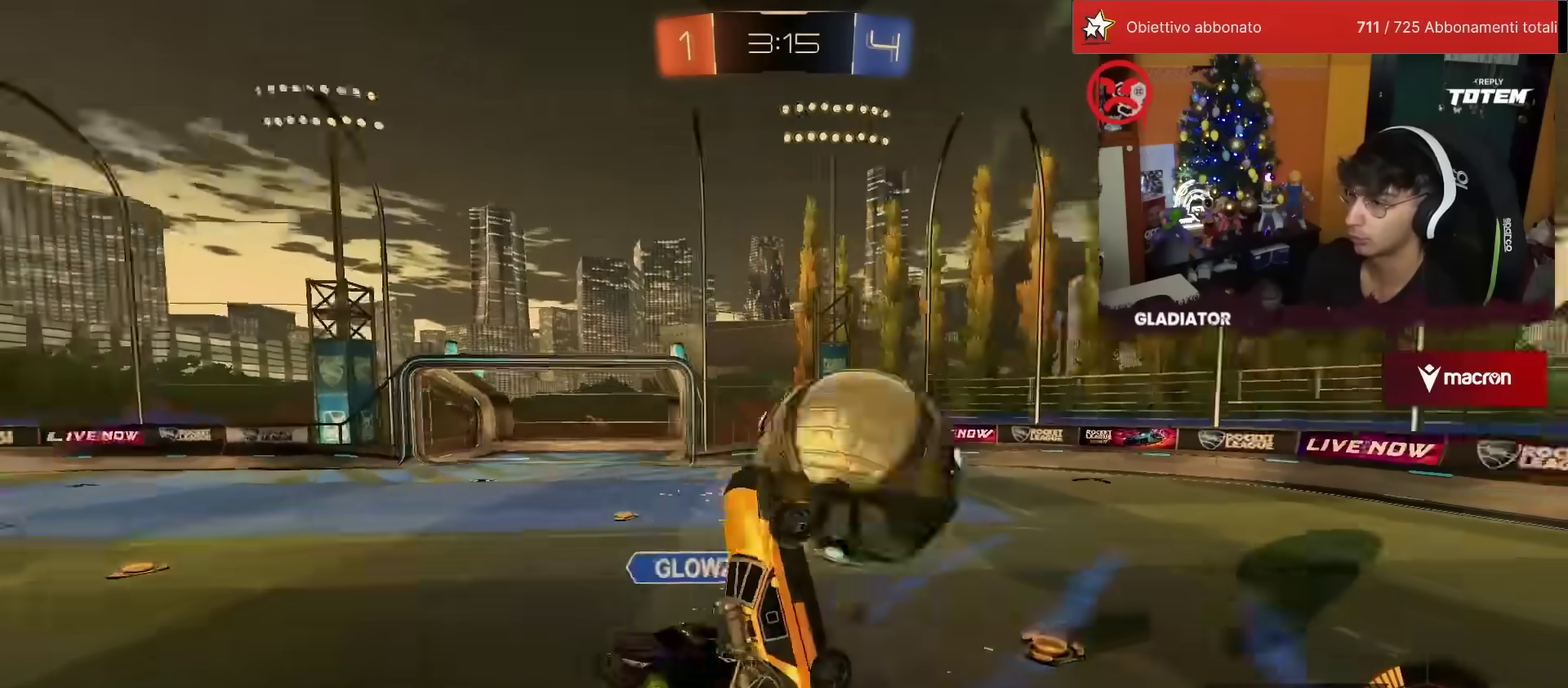
{"buttons": ["R2"], "left_stick": "up", "events": [[50, "R2", "up"], [300, "left_stick", "up-left"], [333, "R2", "down"], [367, "left_stick", "up"], [400, "TRIANGLE", "down"], [450, "TRIANGLE", "up"]]}
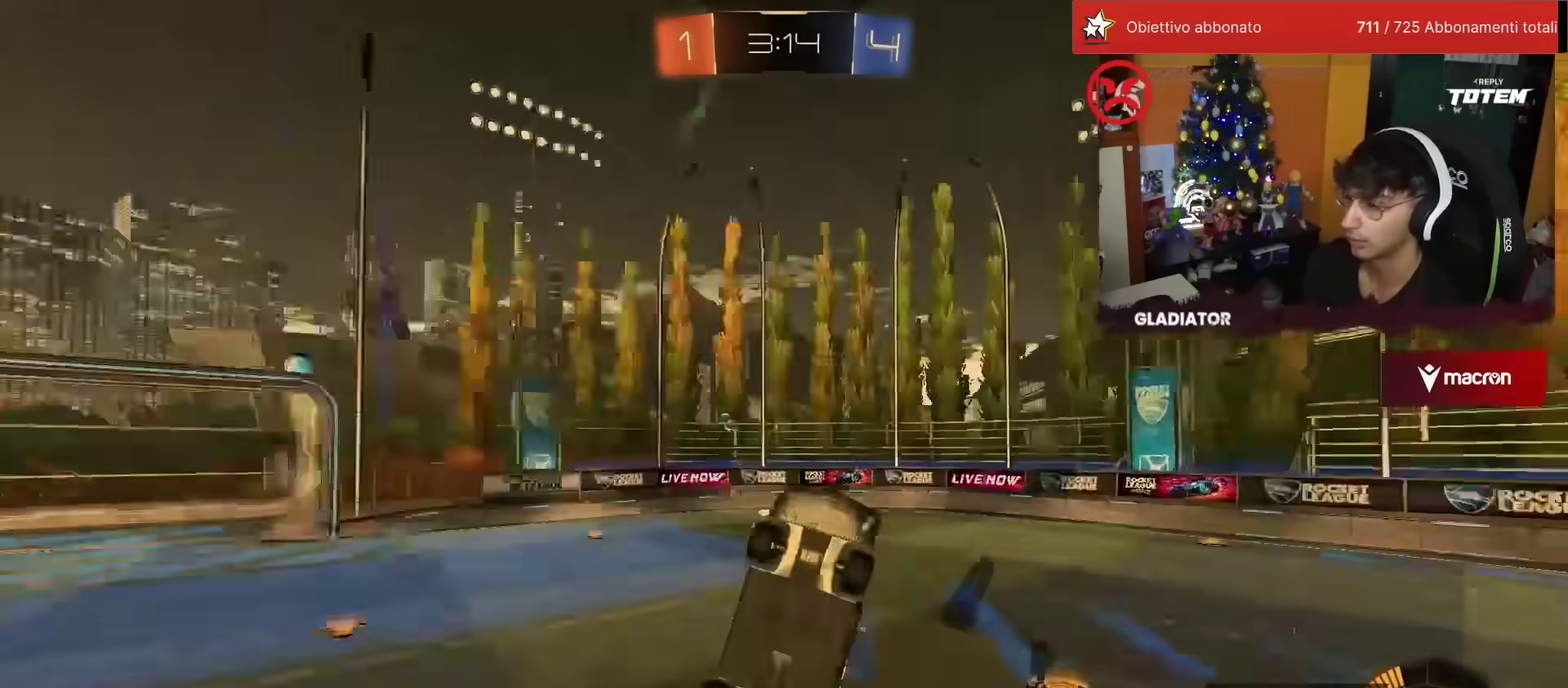
{"buttons": ["R2"], "left_stick": "center", "events": [[467, "left_stick", "center"]]}
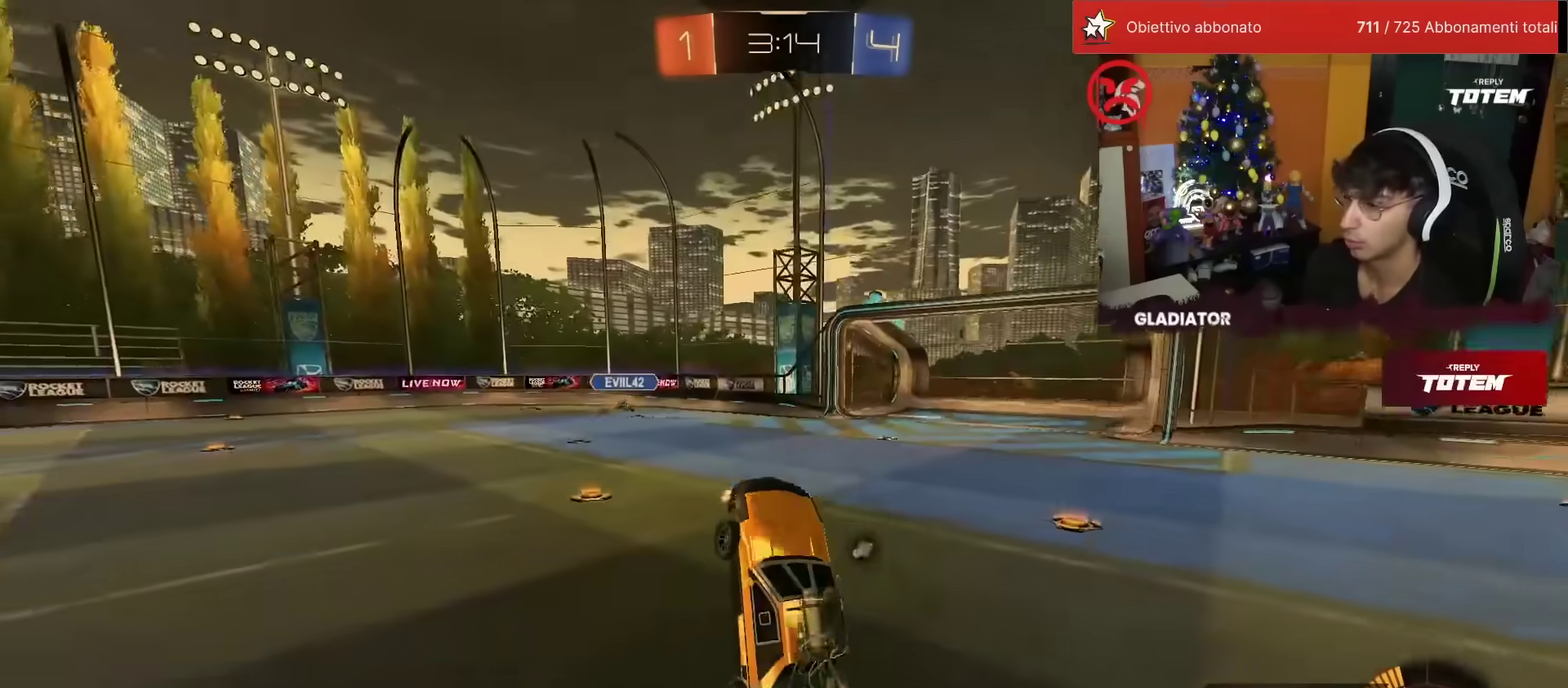
{"buttons": ["TRIANGLE", "R1", "R2"], "left_stick": "right", "events": [[67, "left_stick", "right"], [350, "R1", "down"], [417, "TRIANGLE", "down"]]}
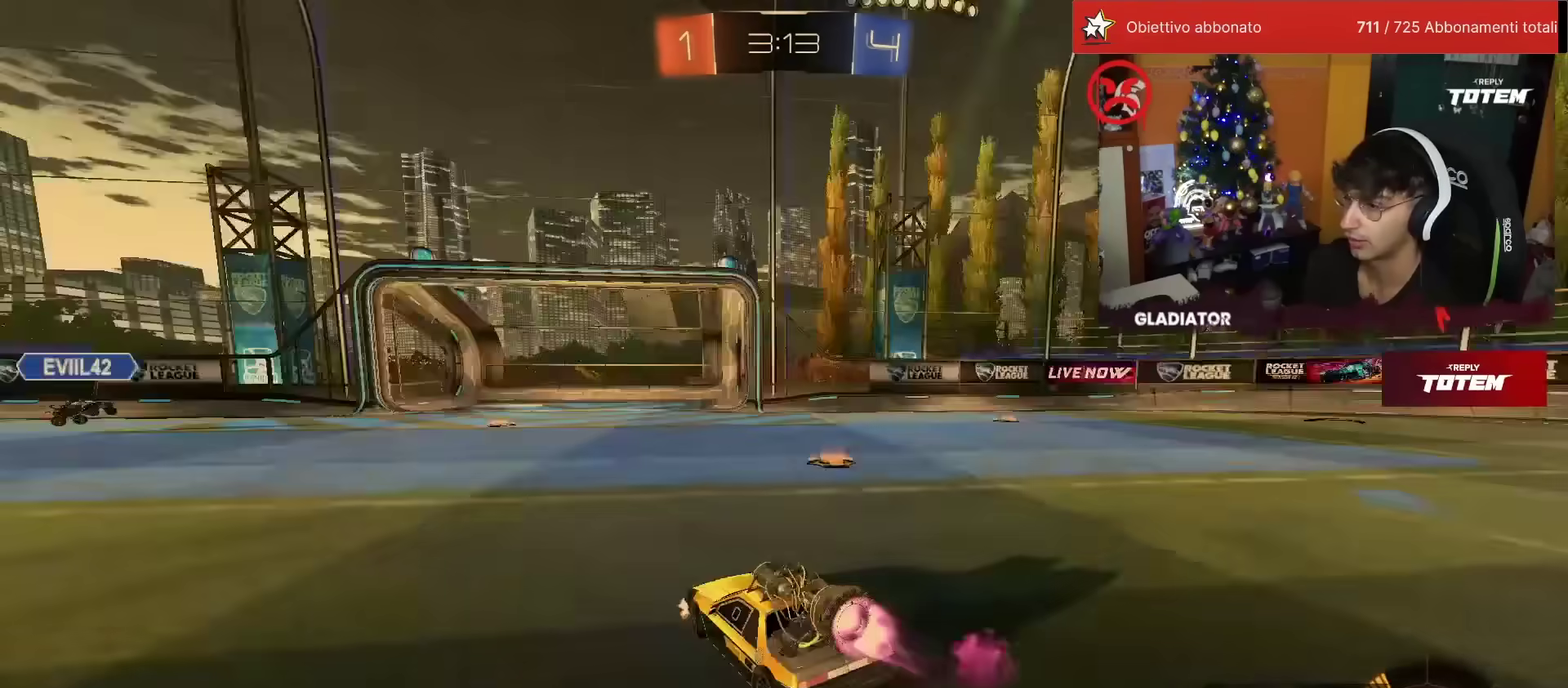
{"buttons": ["R1", "R2"], "left_stick": "right", "events": [[17, "TRIANGLE", "up"], [117, "SQUARE", "down"], [183, "SQUARE", "up"]]}
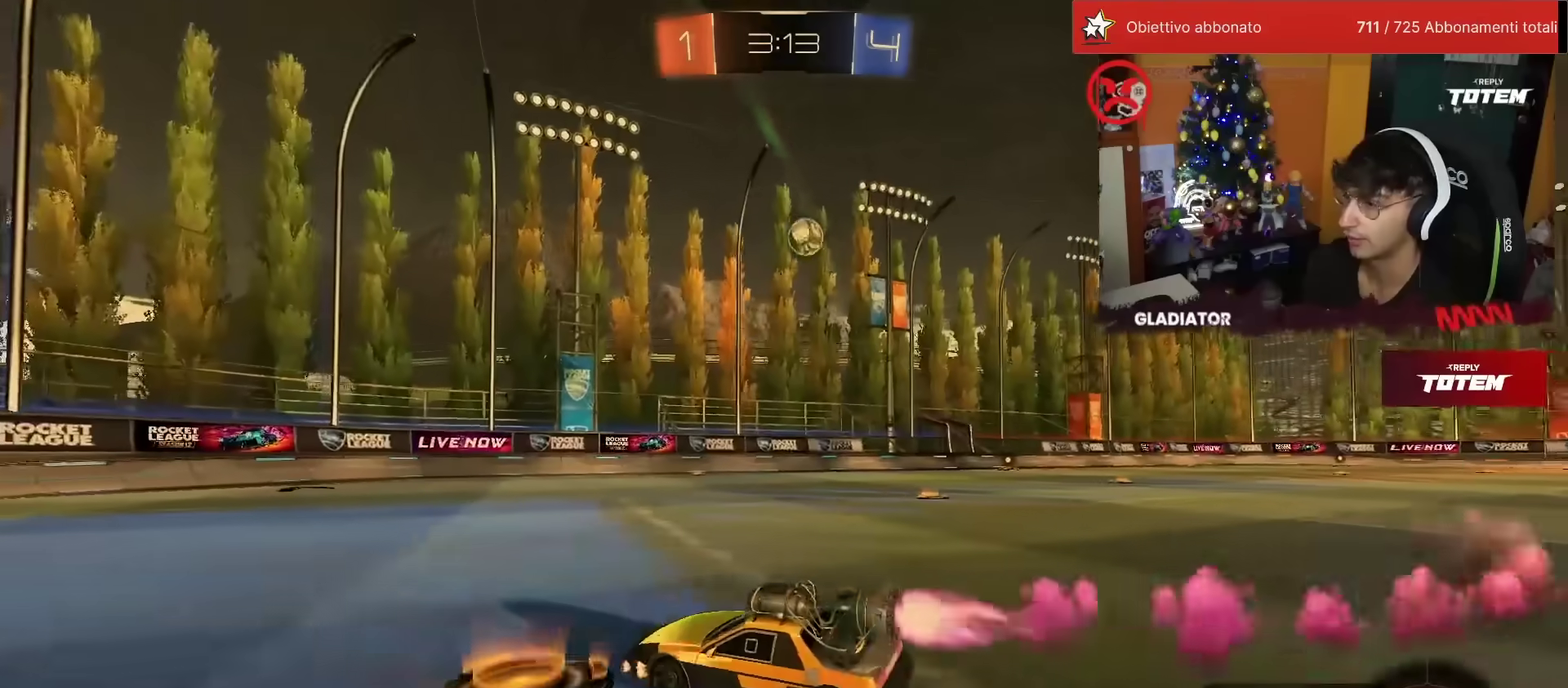
{"buttons": ["R1", "R2"], "left_stick": "right", "events": [[283, "R1", "up"], [383, "TRIANGLE", "down"], [400, "R1", "down"], [450, "TRIANGLE", "up"]]}
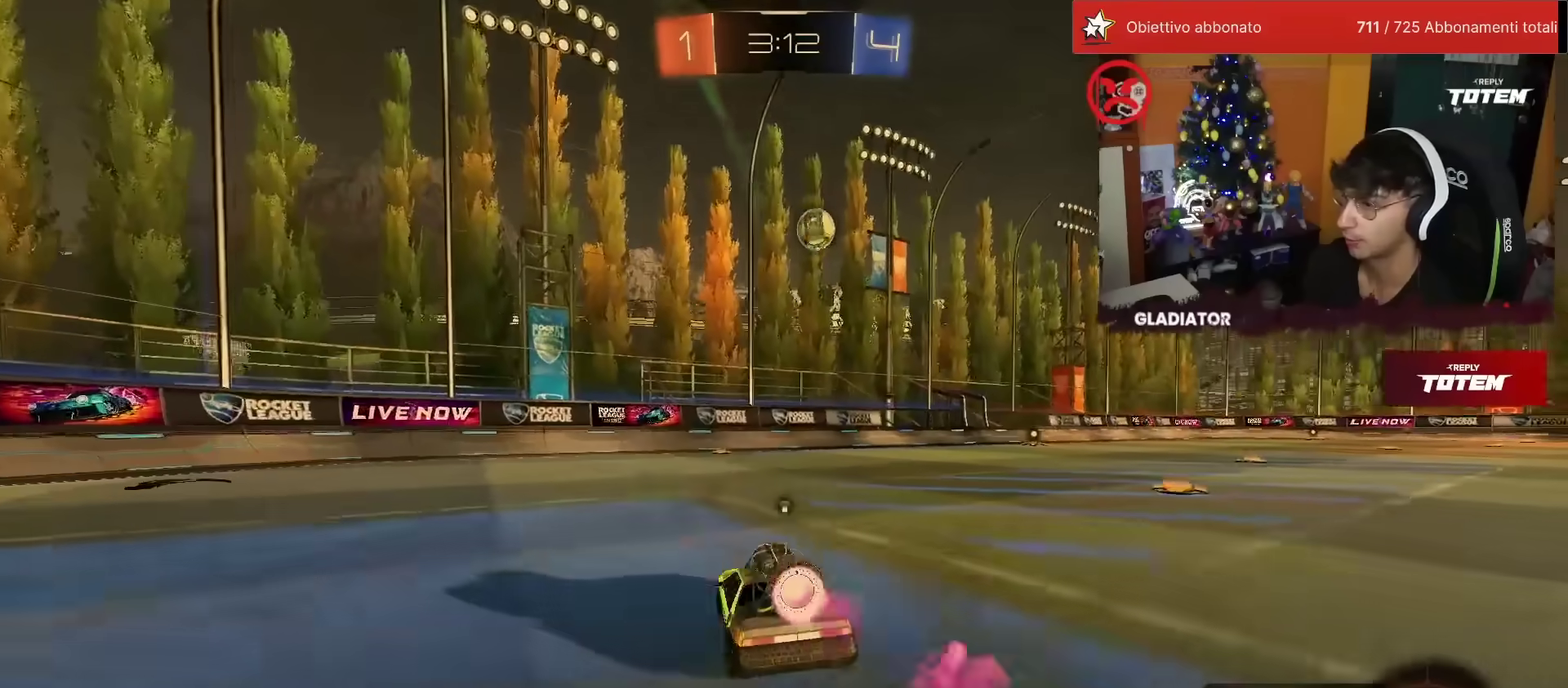
{"buttons": ["R2"], "left_stick": "center", "events": [[217, "R1", "up"], [217, "left_stick", "center"], [350, "left_stick", "left"], [417, "left_stick", "center"]]}
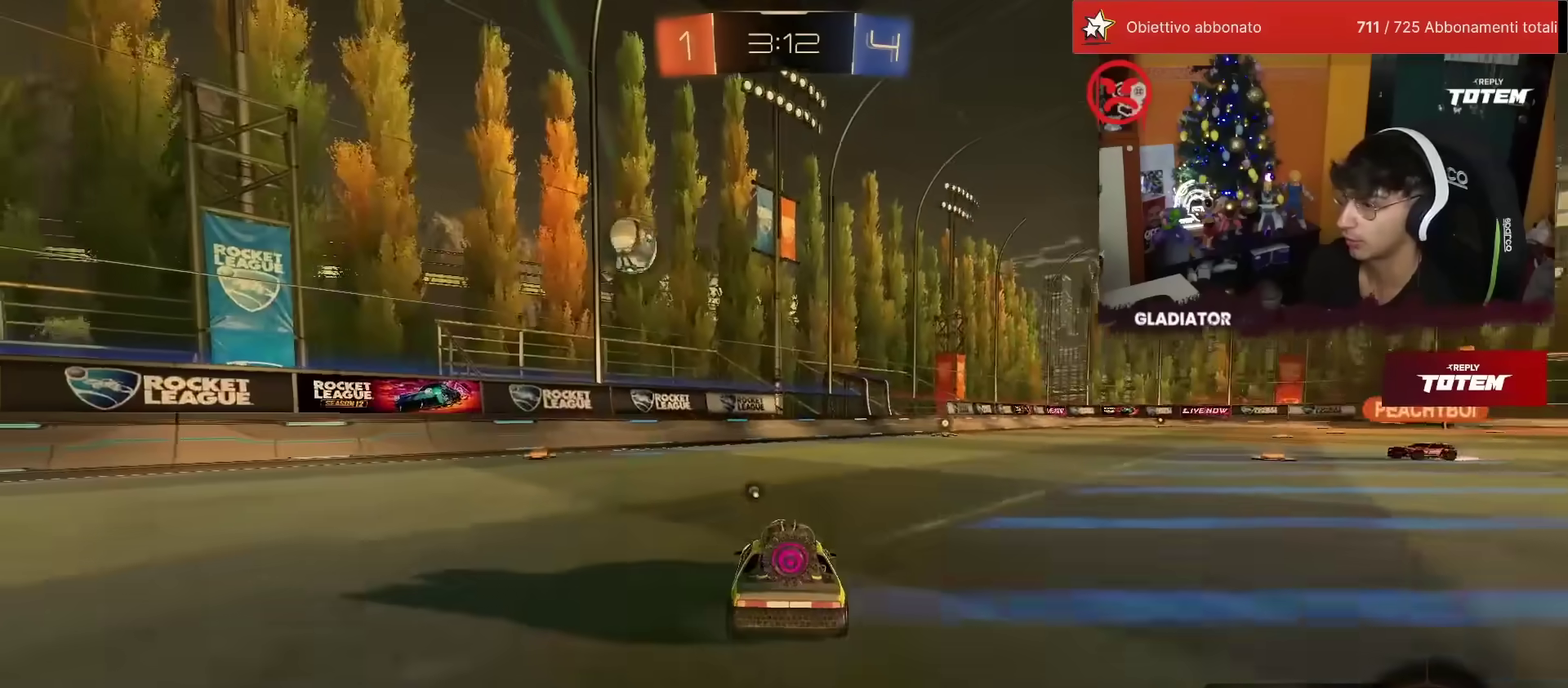
{"buttons": ["R1", "R2"], "left_stick": "center", "events": [[100, "R1", "down"]]}
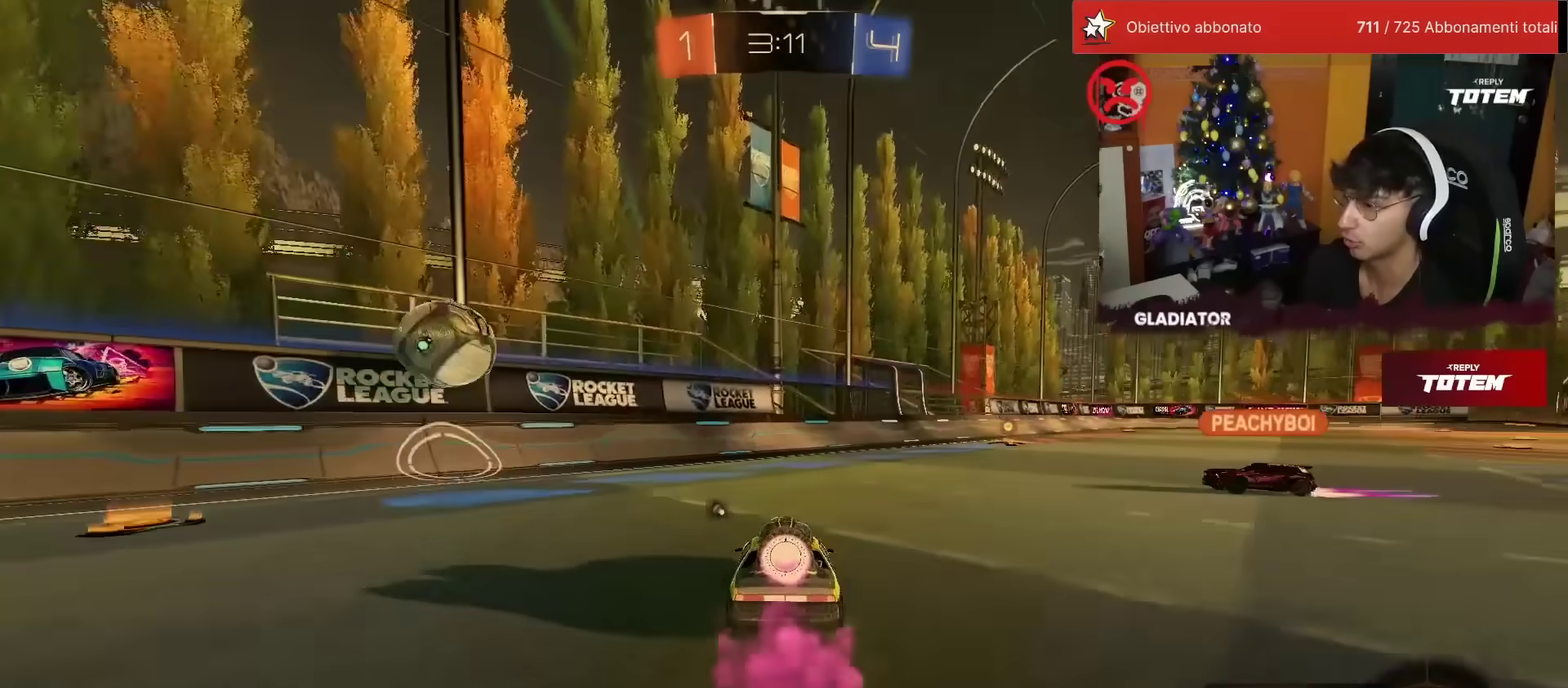
{"buttons": ["R2"], "left_stick": "right", "events": [[267, "R1", "up"], [333, "left_stick", "right"]]}
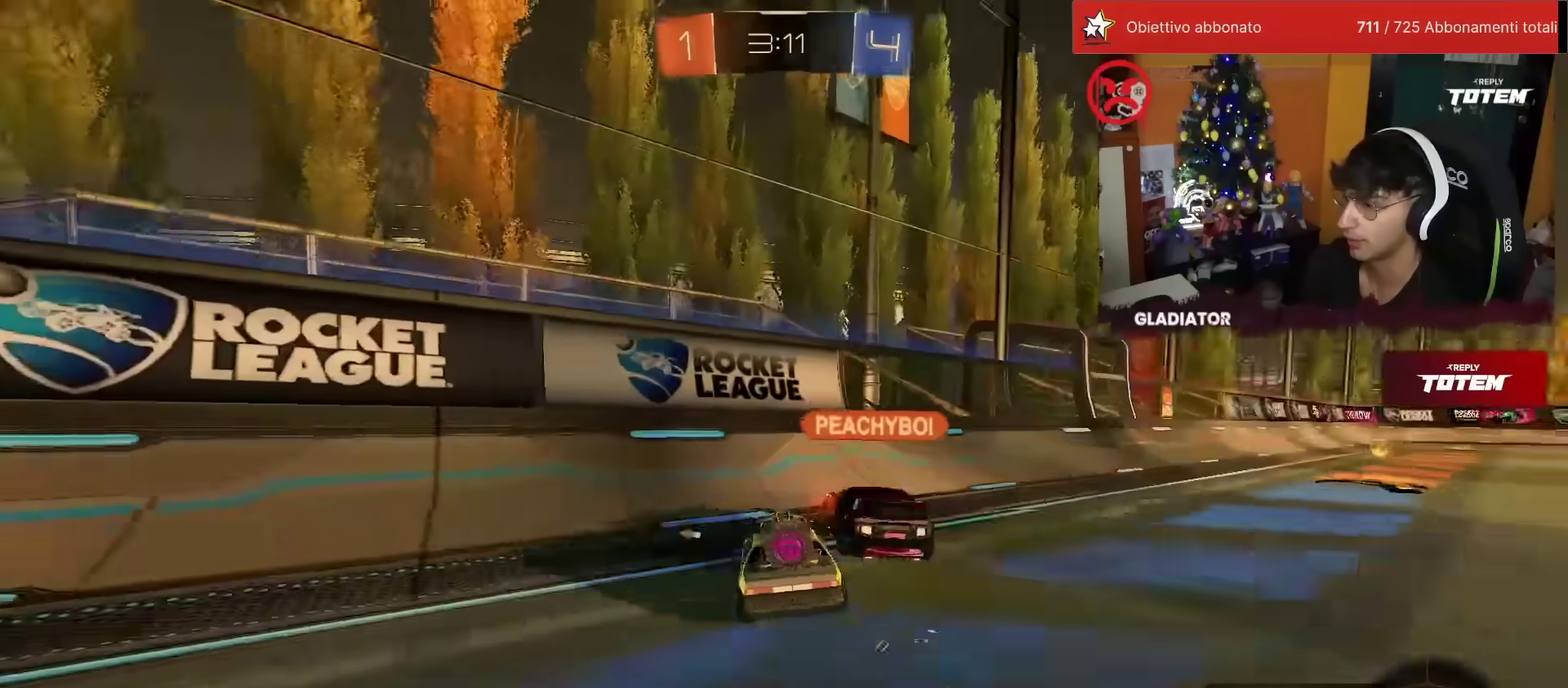
{"buttons": ["R2"], "left_stick": "right", "events": [[333, "TRIANGLE", "down"], [400, "TRIANGLE", "up"]]}
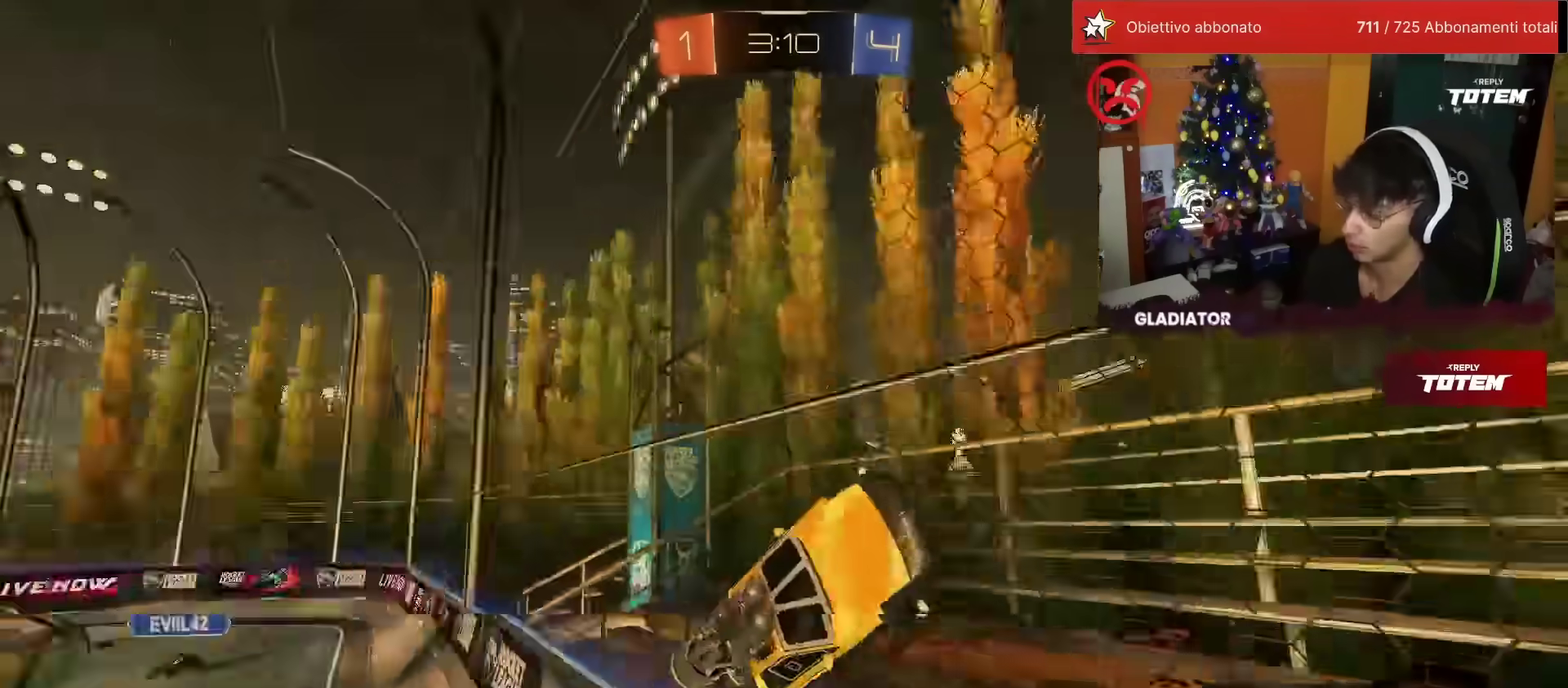
{"buttons": ["R2"], "left_stick": "up-right", "events": [[467, "left_stick", "up-right"]]}
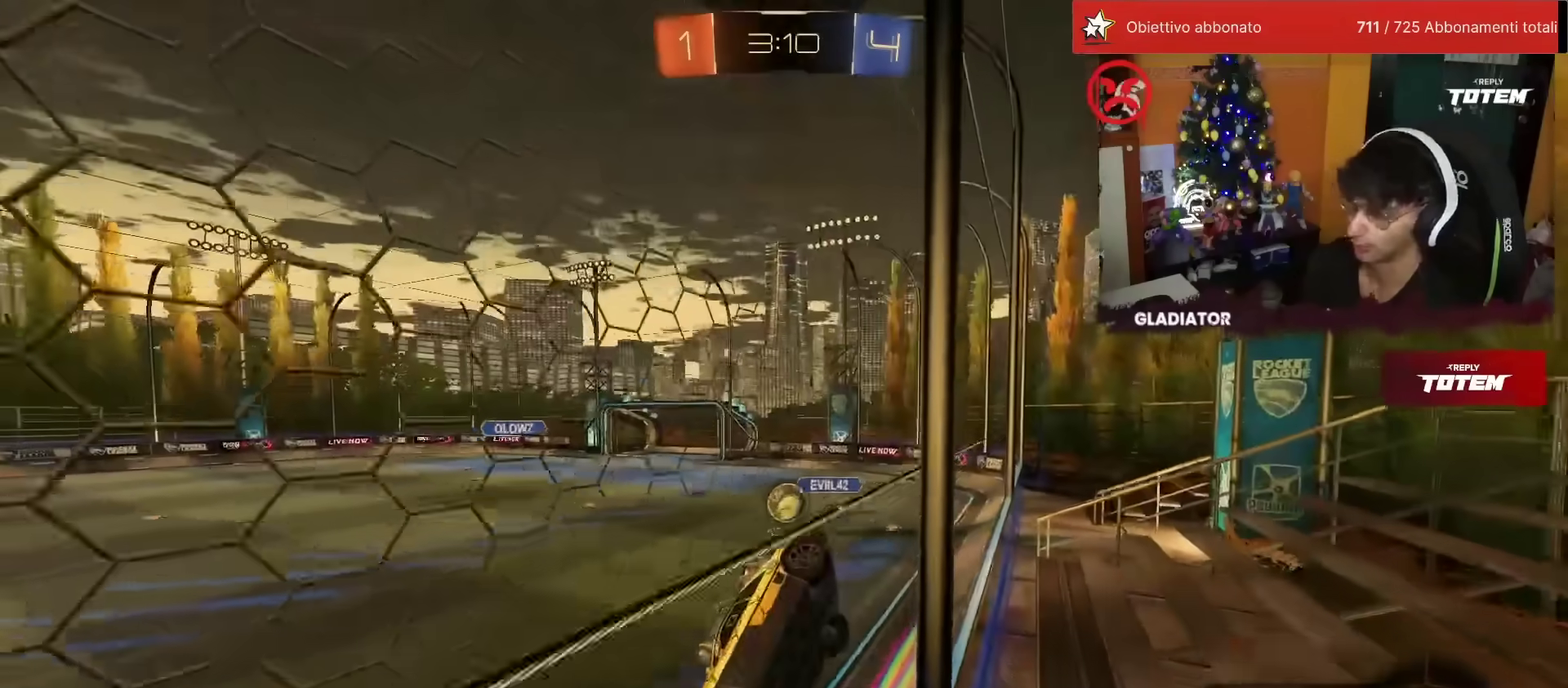
{"buttons": ["R1", "R2"], "left_stick": "up", "events": [[67, "left_stick", "left"], [83, "R1", "down"], [367, "left_stick", "up"], [383, "CROSS", "down"], [450, "CROSS", "up"]]}
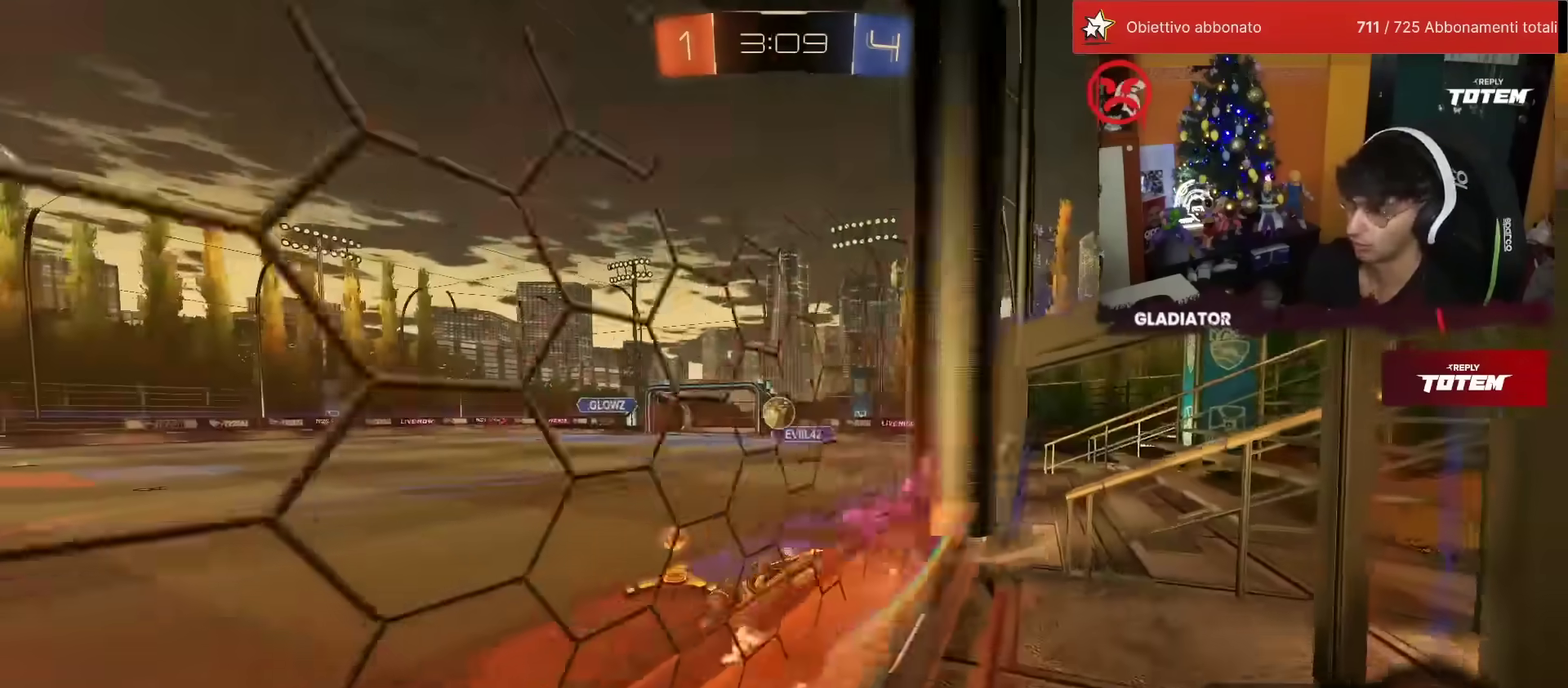
{"buttons": ["R2"], "left_stick": "center", "events": [[17, "CROSS", "down"], [67, "R1", "up"], [100, "CROSS", "up"], [133, "left_stick", "center"], [183, "TRIANGLE", "down"], [250, "TRIANGLE", "up"]]}
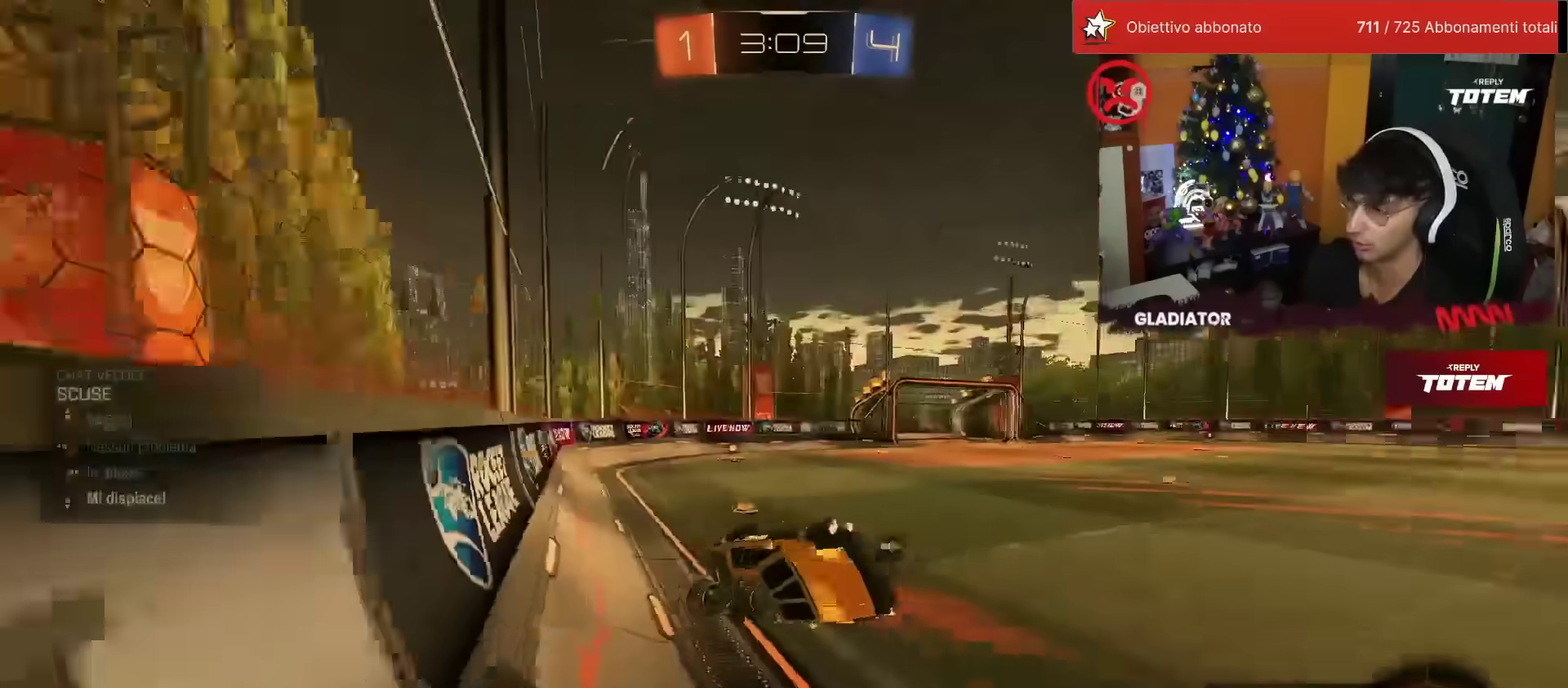
{"buttons": ["R2"], "left_stick": "down", "events": [[283, "left_stick", "down-left"], [317, "L1", "down"], [417, "L1", "up"], [417, "left_stick", "down"]]}
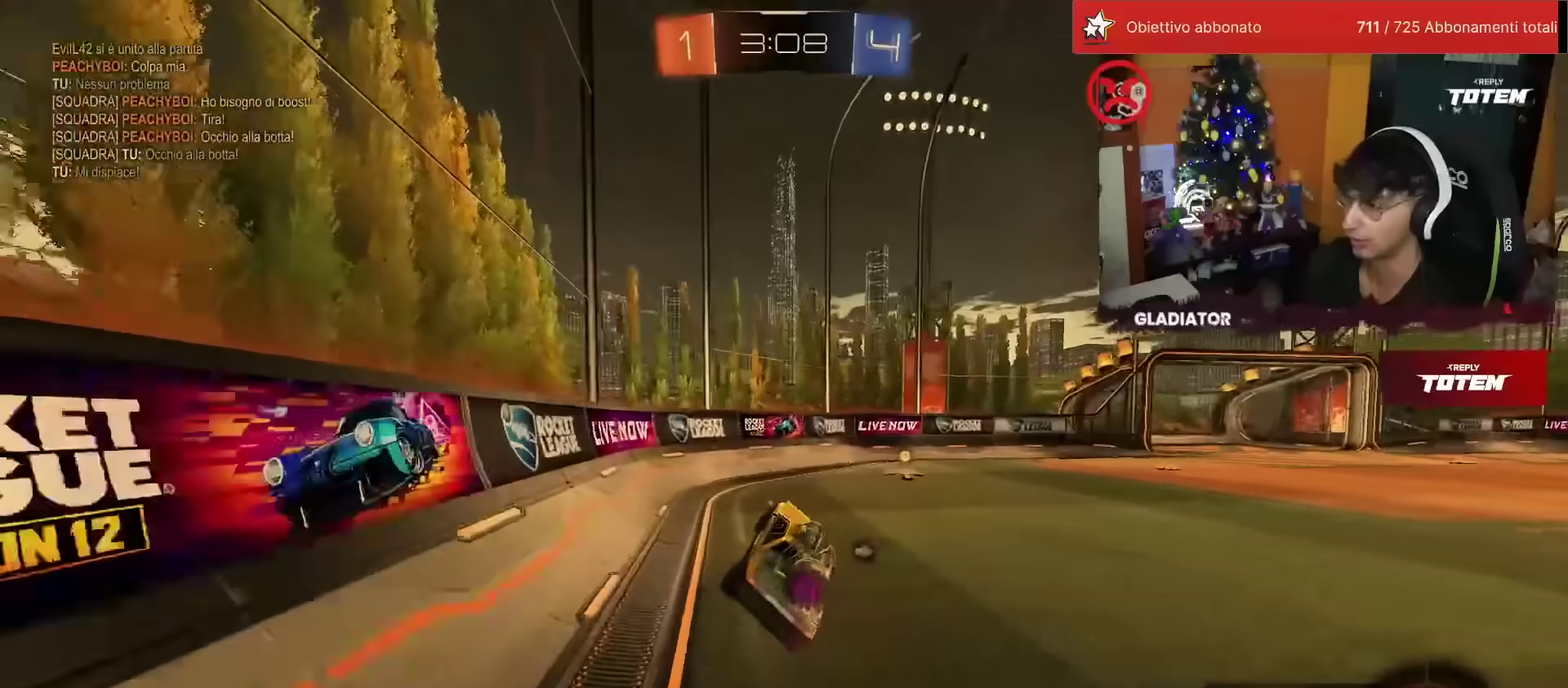
{"buttons": ["R2"], "left_stick": "right", "events": [[50, "left_stick", "down-right"], [317, "TRIANGLE", "down"], [350, "left_stick", "right"], [400, "TRIANGLE", "up"]]}
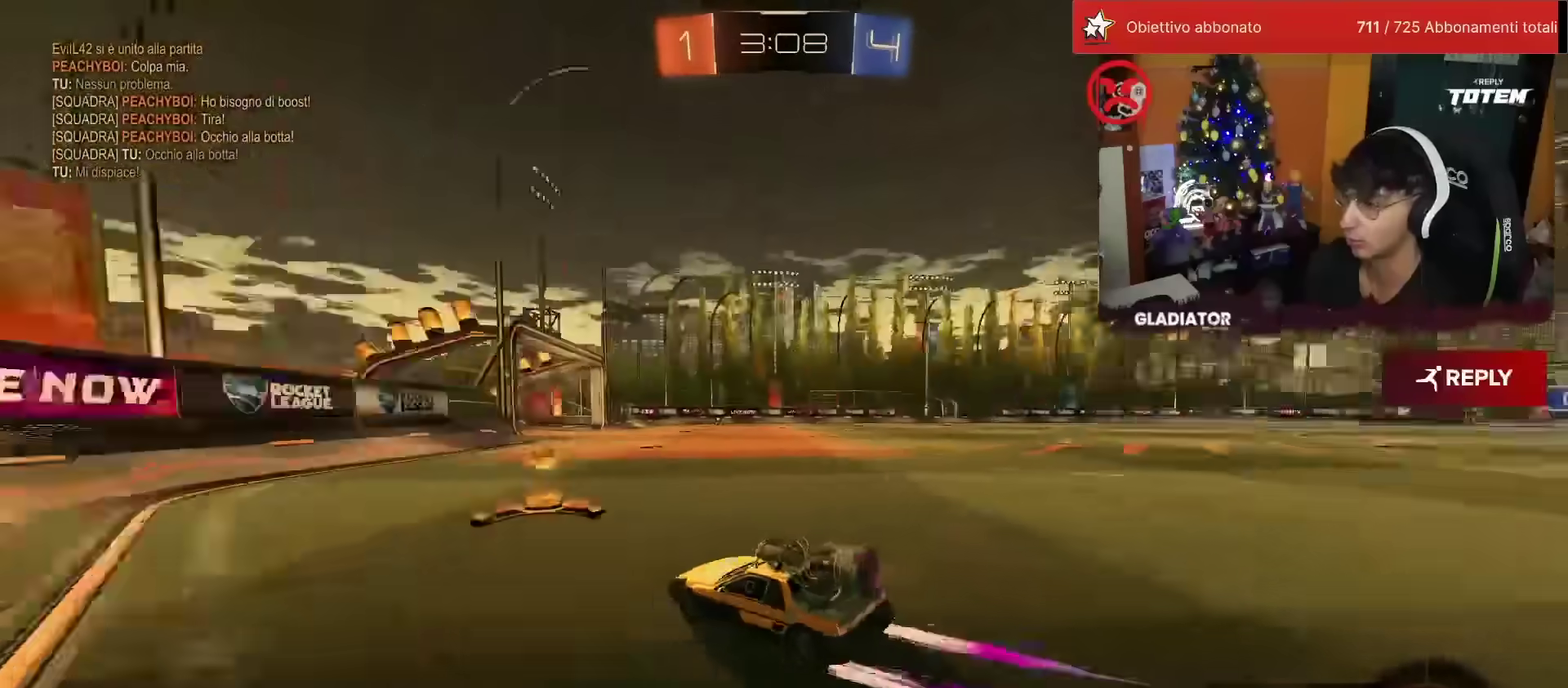
{"buttons": ["R2"], "left_stick": "center", "events": [[67, "left_stick", "center"], [250, "left_stick", "up-right"], [483, "left_stick", "center"]]}
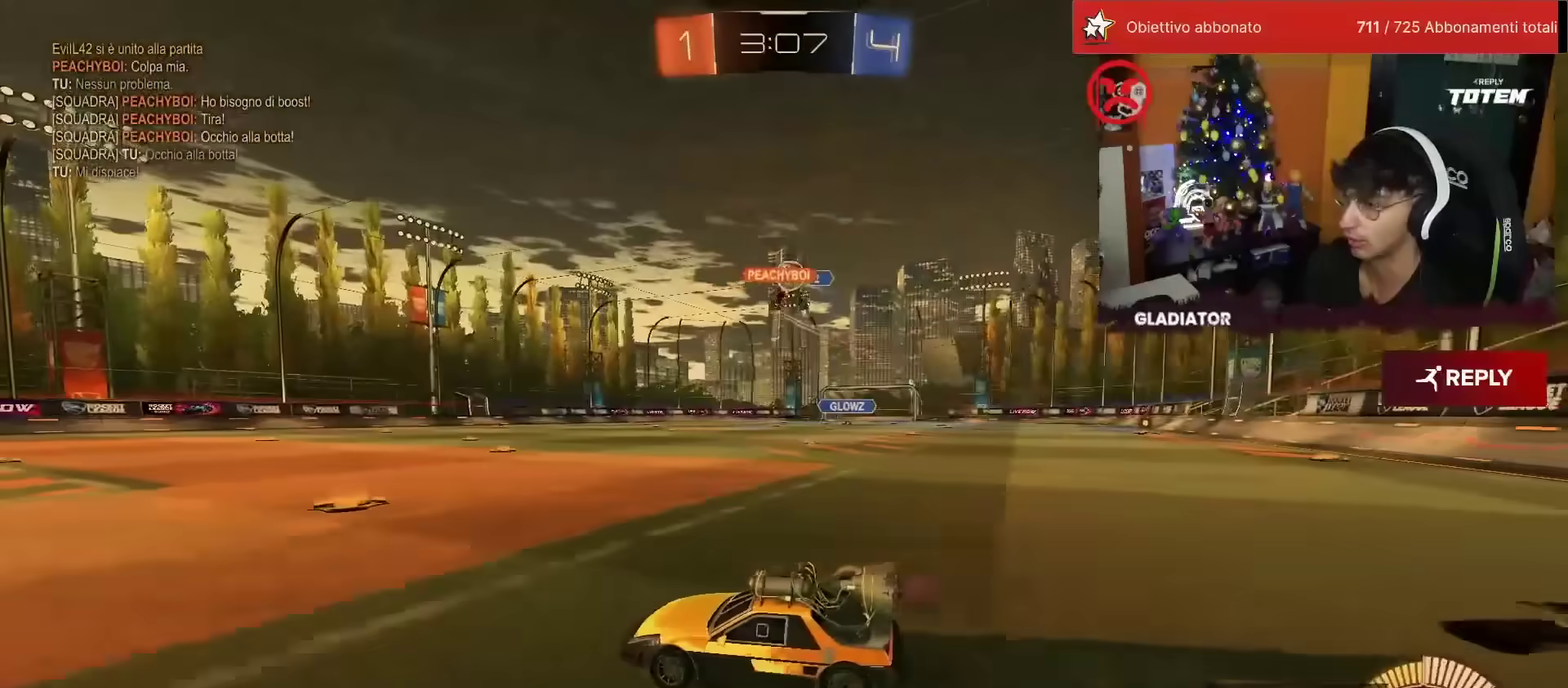
{"buttons": ["R2"], "left_stick": "center", "events": [[33, "left_stick", "up-right"], [167, "left_stick", "center"], [267, "left_stick", "left"], [433, "left_stick", "center"]]}
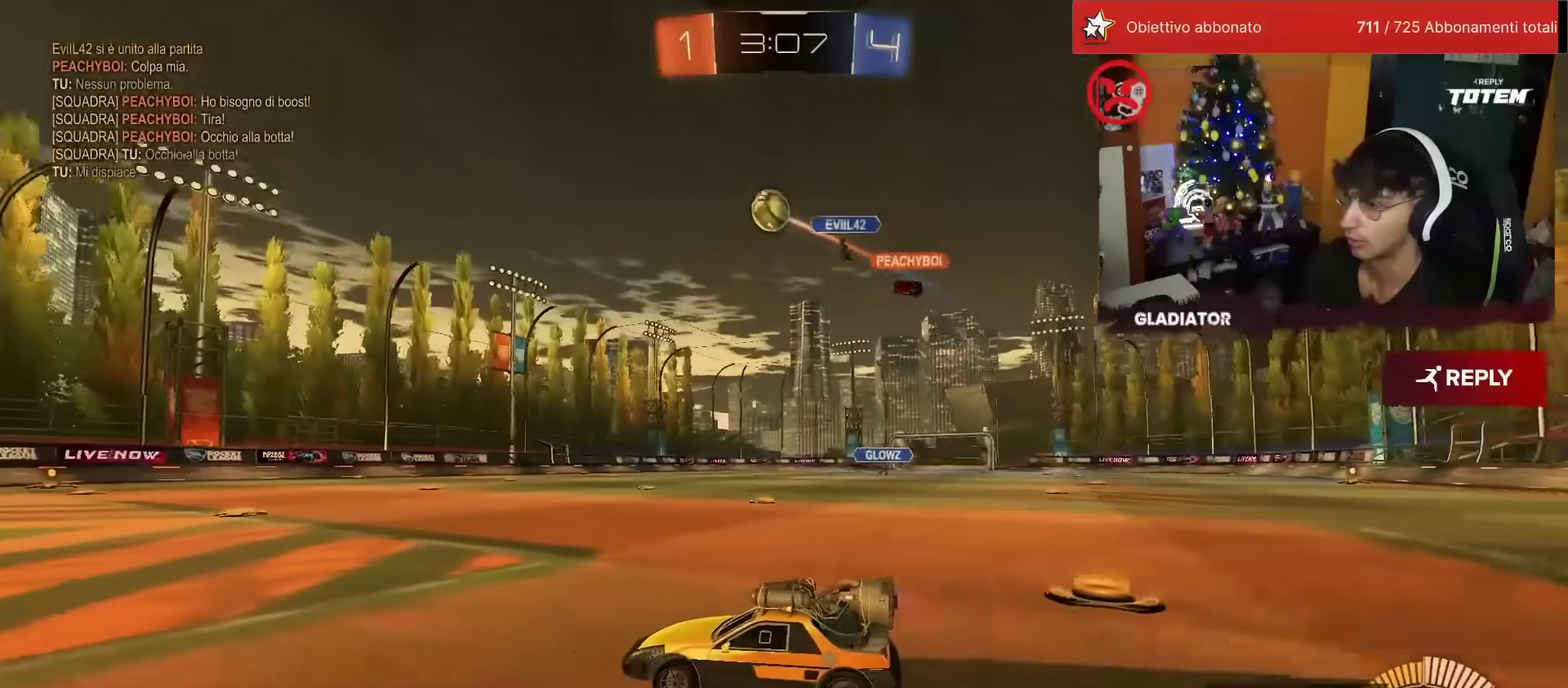
{"buttons": ["R1", "R2"], "left_stick": "right", "events": [[333, "R1", "down"], [350, "TRIANGLE", "down"], [417, "TRIANGLE", "up"], [450, "left_stick", "right"]]}